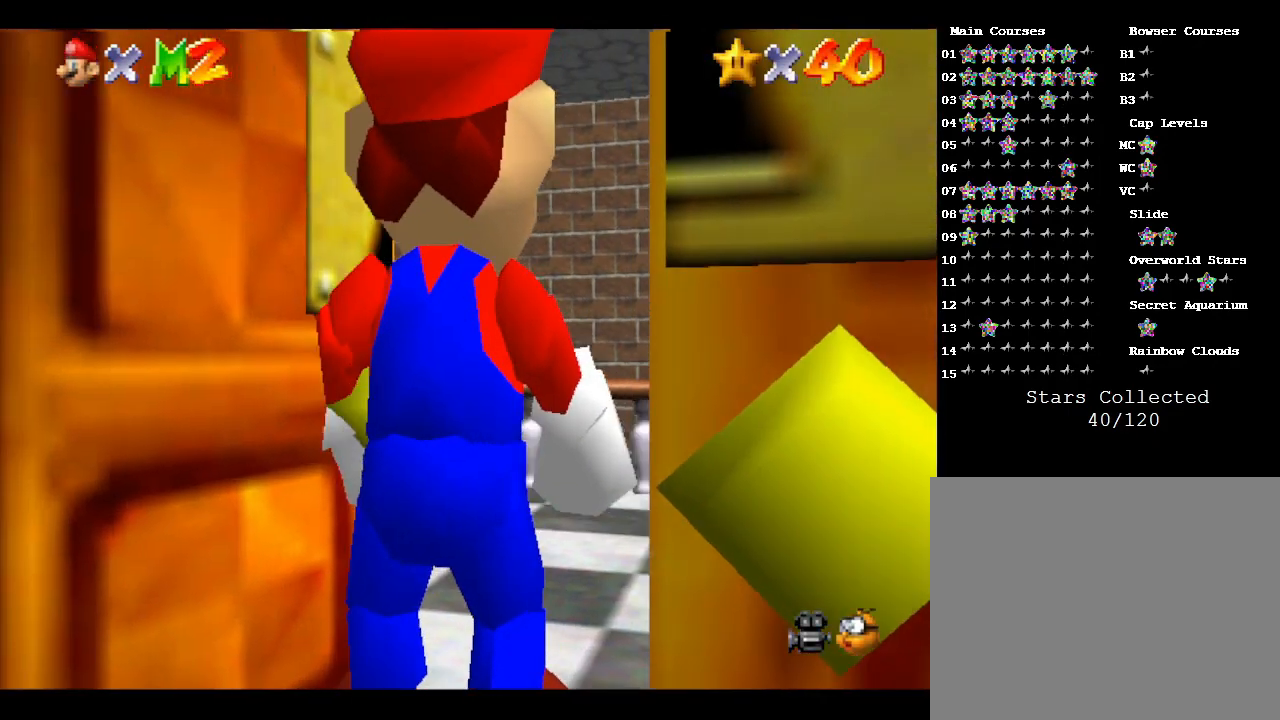
Gameplay with a controller (Nintendo layout); each line is a JSON object with the inputs held at the frame after it. "events" lists button and stick changes between this image and that frame as [ms after this image, input, new state], when the widget could be followed in between. Not read: L3 R3.
{"buttons": [], "left_stick": "up", "events": []}
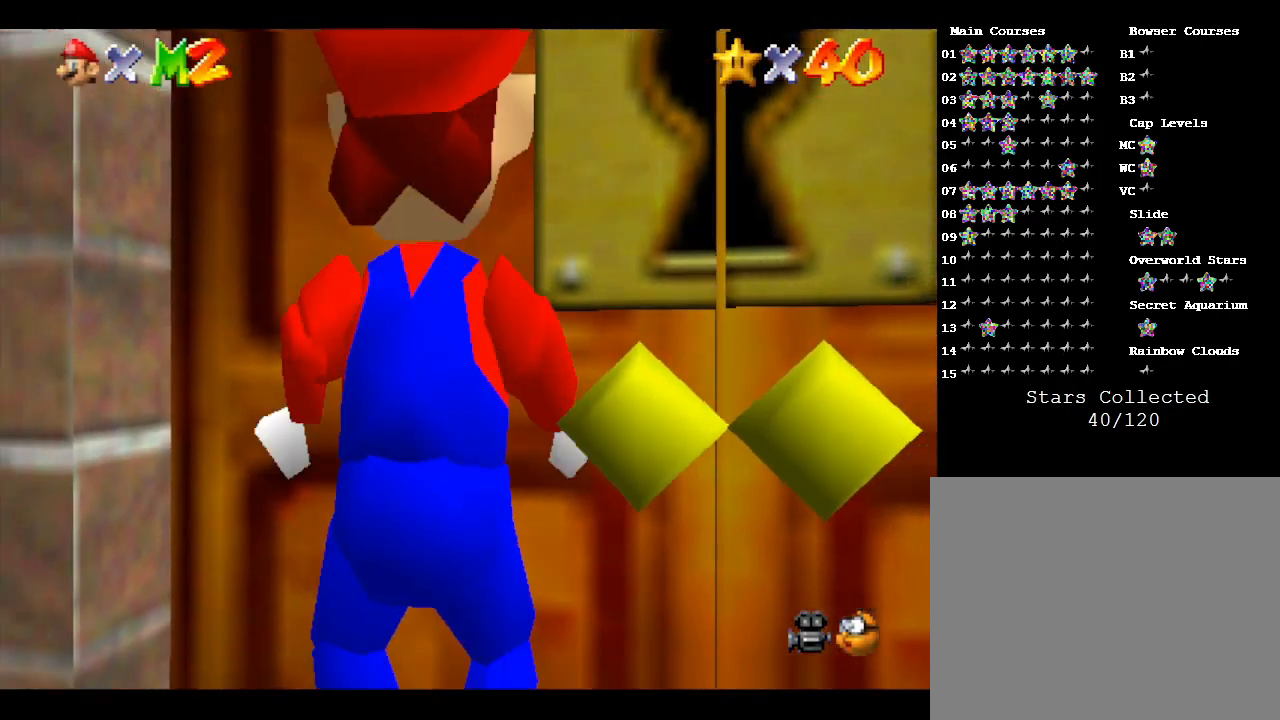
{"buttons": [], "left_stick": "up", "events": []}
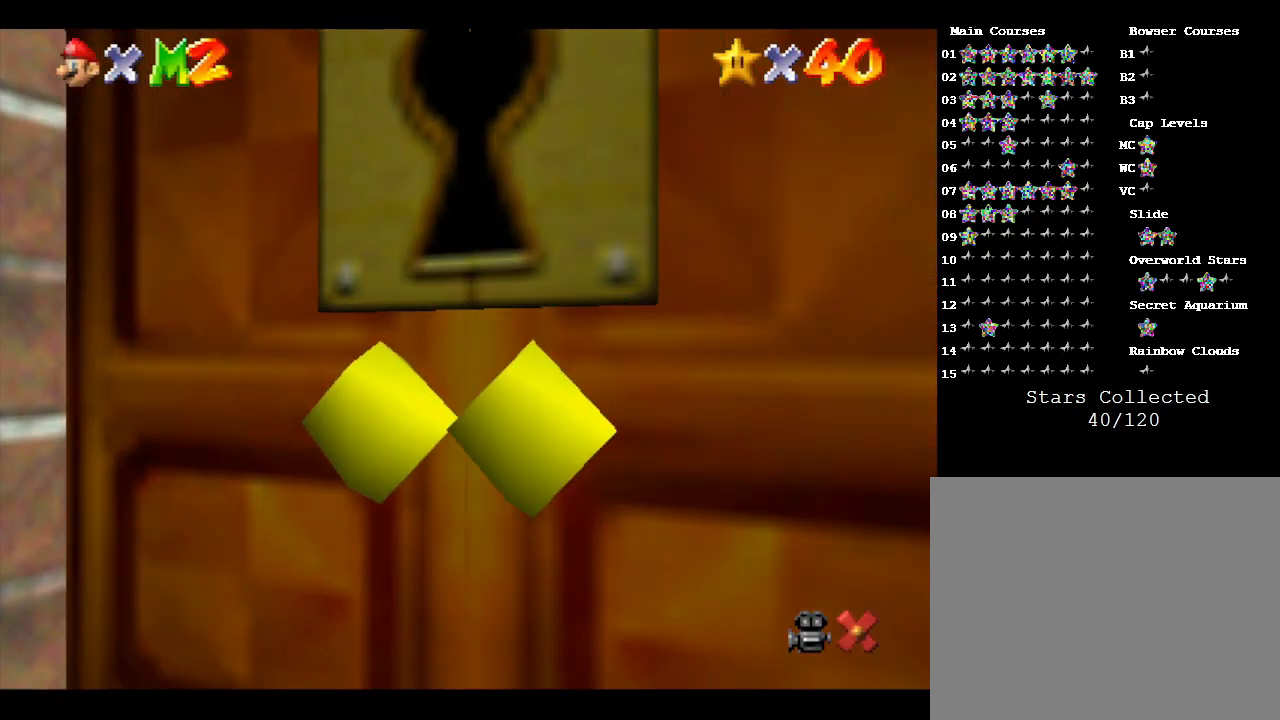
{"buttons": [], "left_stick": "up", "events": []}
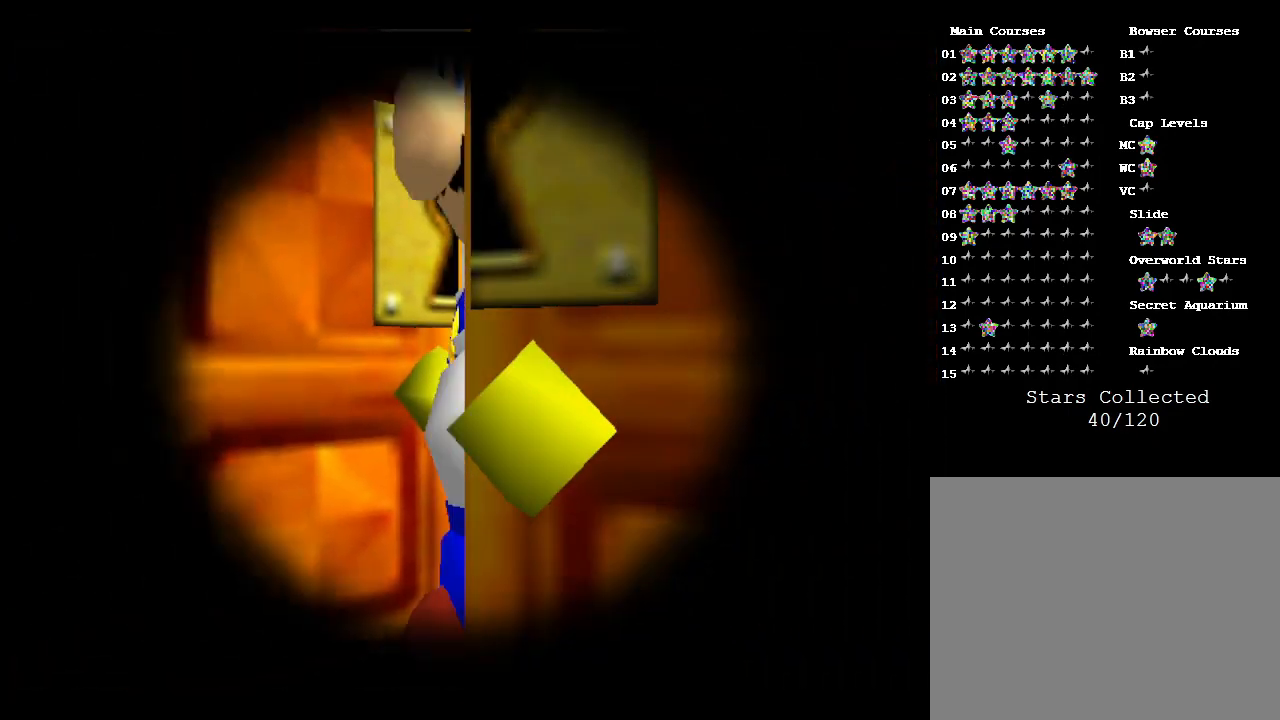
{"buttons": [], "left_stick": "center", "events": [[133, "left_stick", "center"]]}
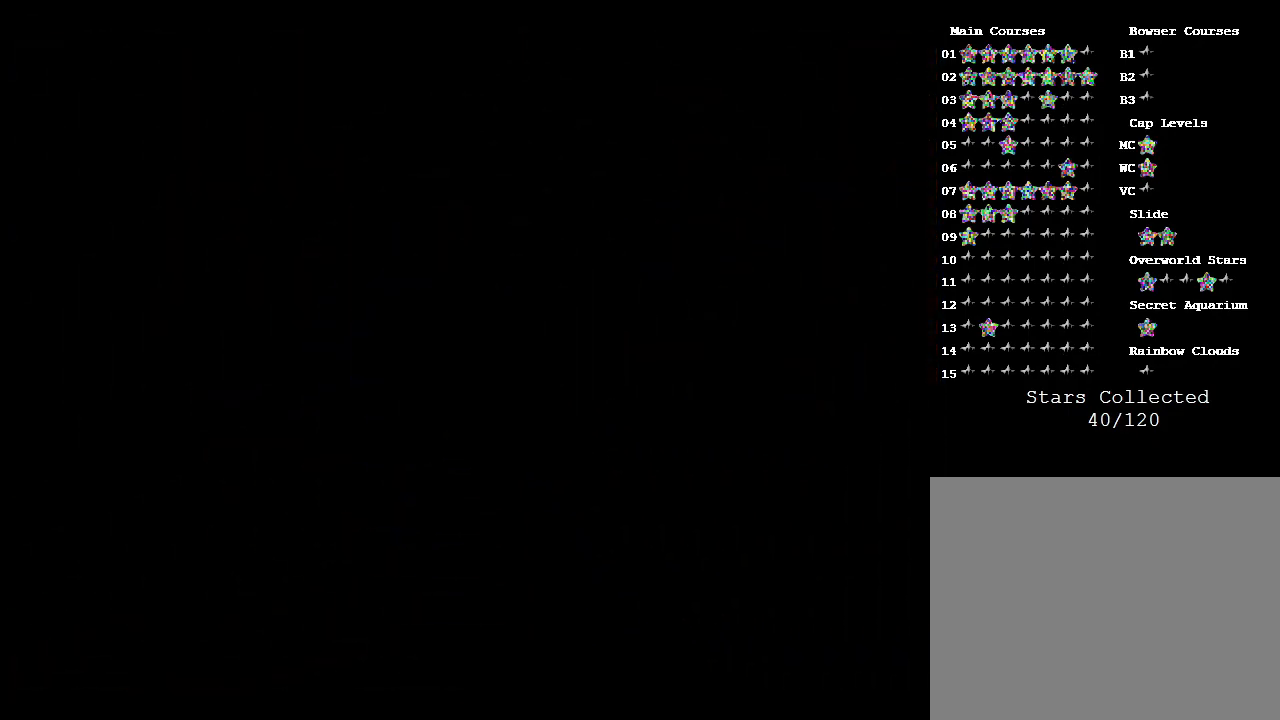
{"buttons": [], "left_stick": "center", "events": []}
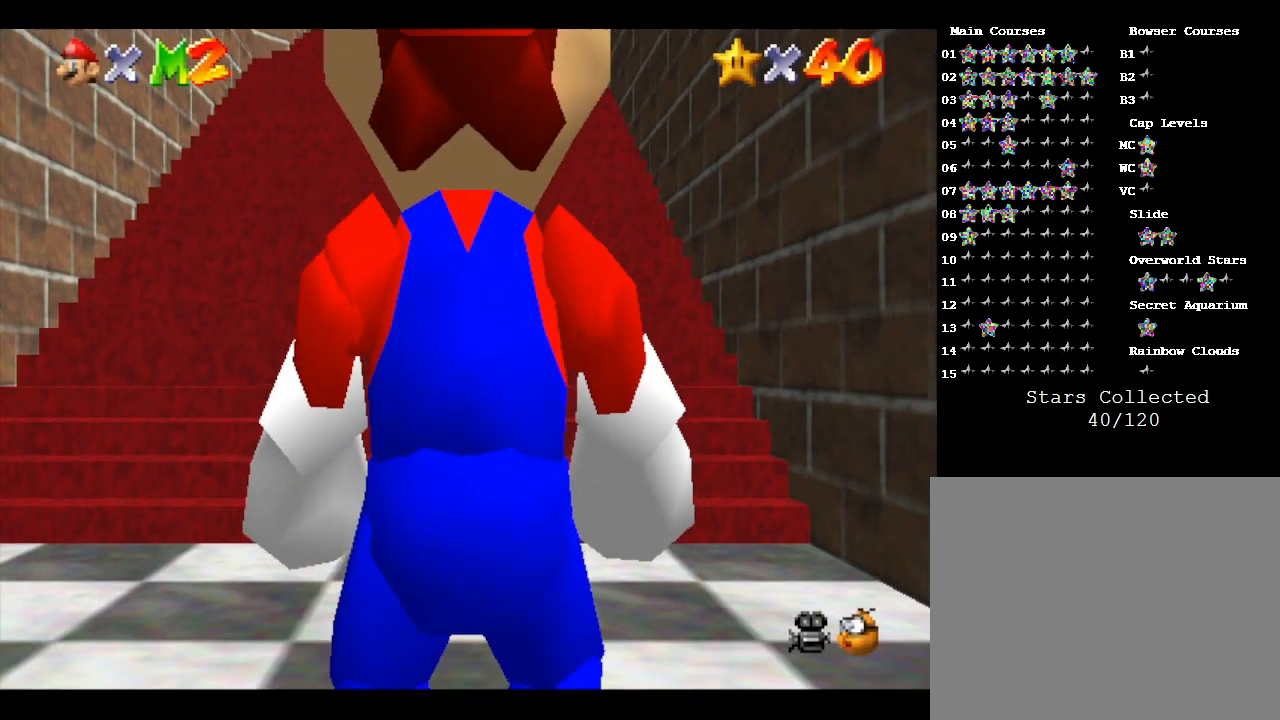
{"buttons": [], "left_stick": "center", "events": []}
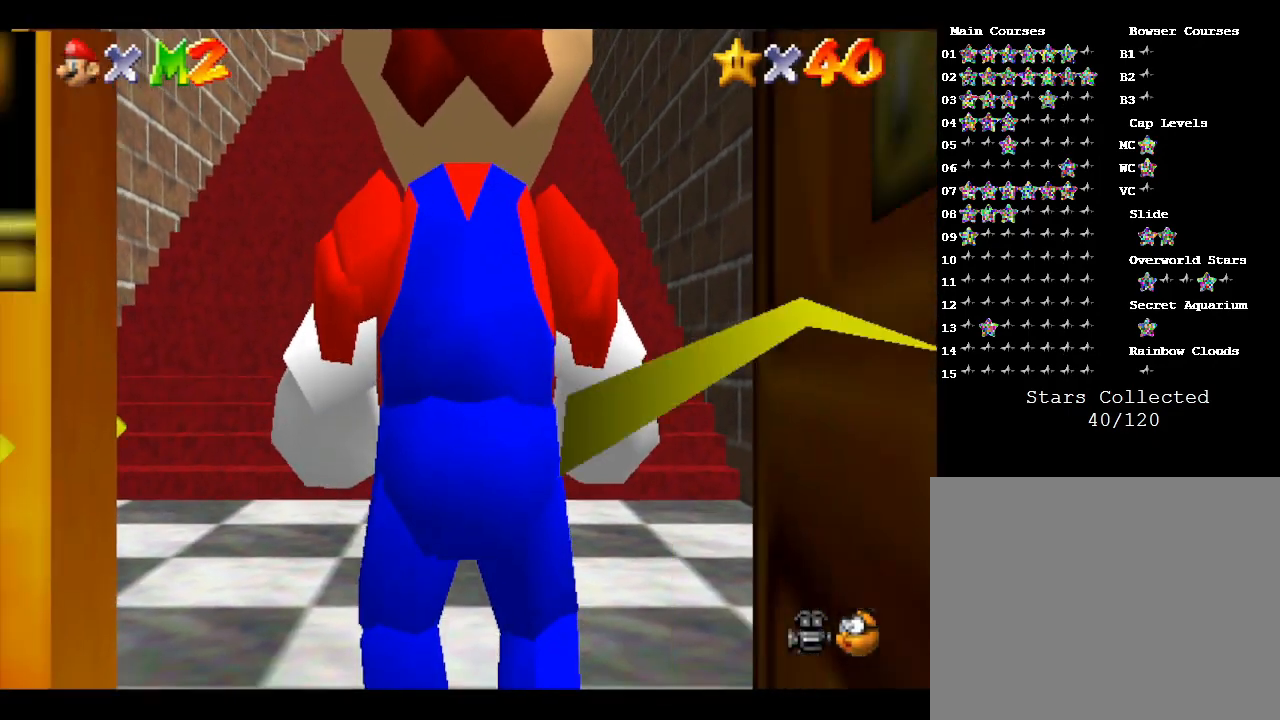
{"buttons": [], "left_stick": "up", "events": [[133, "left_stick", "up"]]}
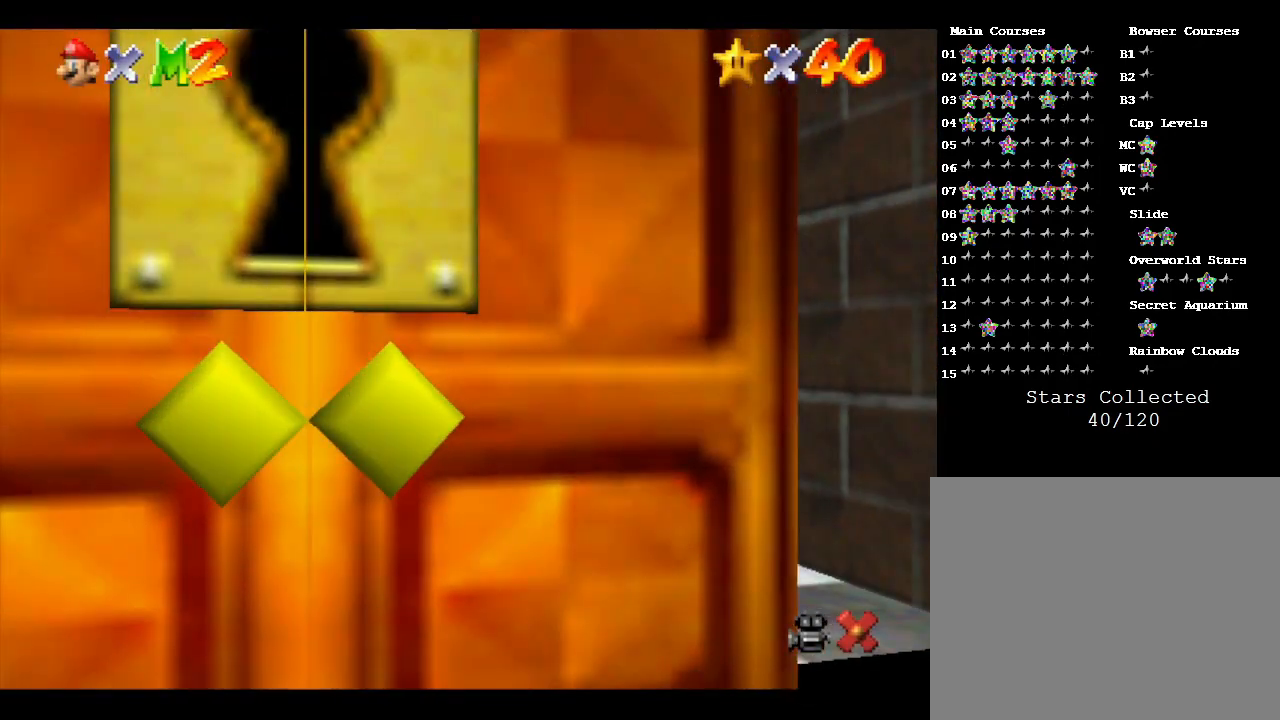
{"buttons": [], "left_stick": "center", "events": [[250, "left_stick", "center"]]}
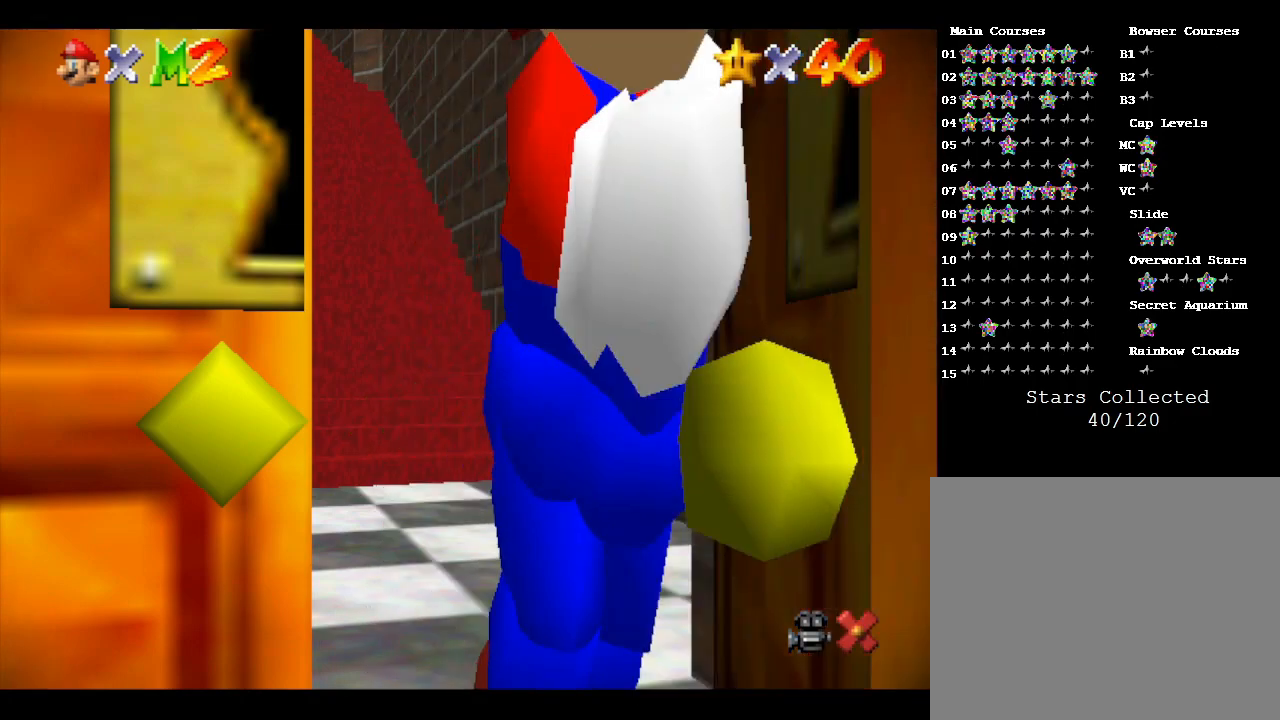
{"buttons": [], "left_stick": "center", "events": []}
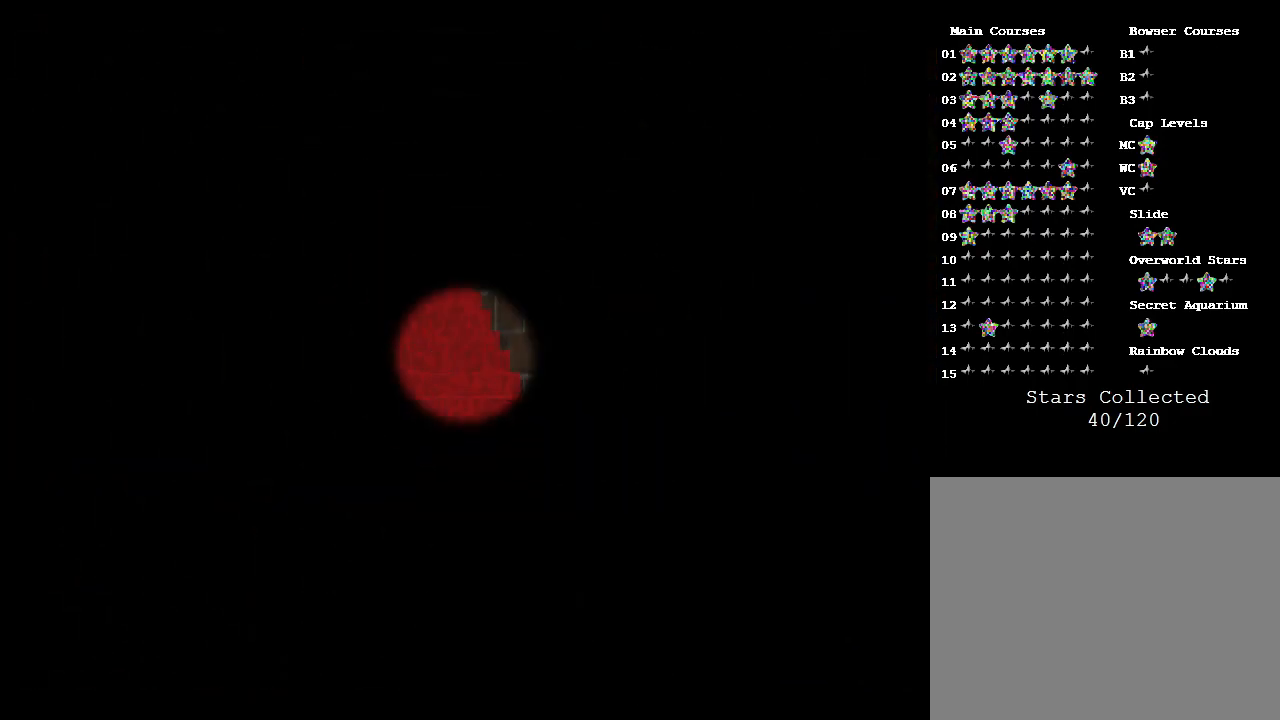
{"buttons": [], "left_stick": "center", "events": [[250, "A", "down"], [500, "A", "up"]]}
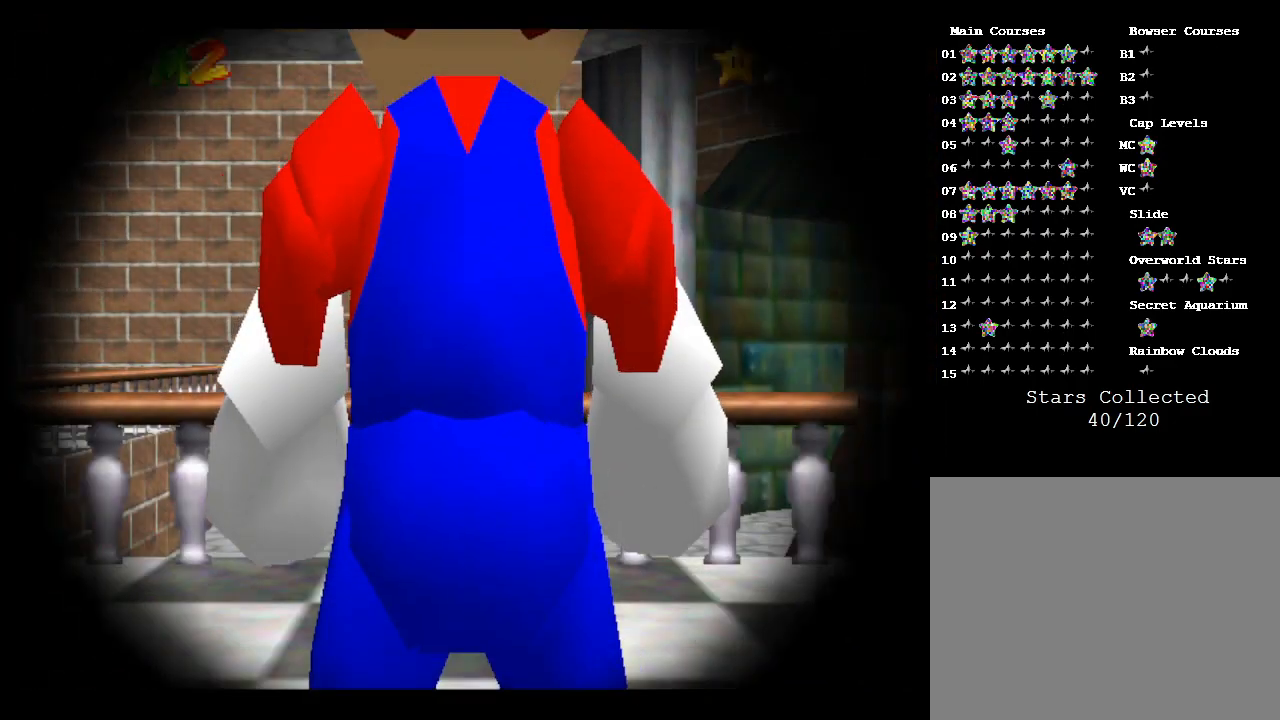
{"buttons": [], "left_stick": "center", "events": [[167, "A", "down"], [300, "A", "up"]]}
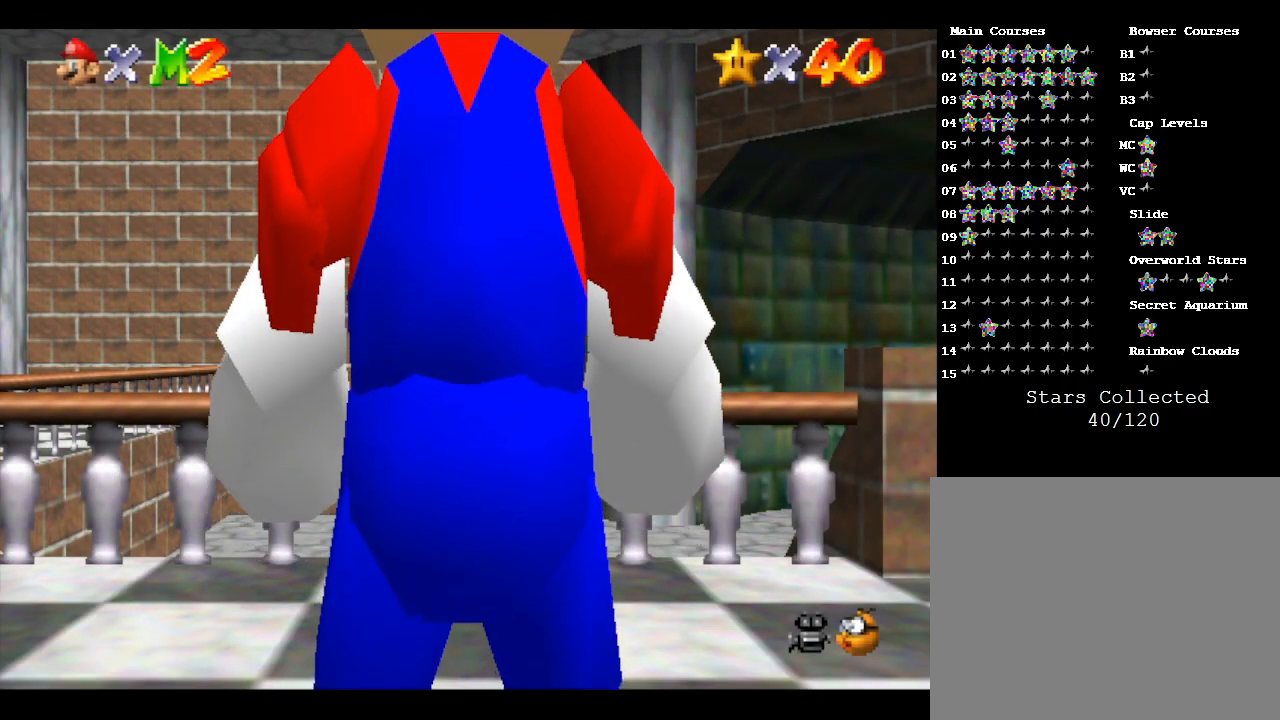
{"buttons": ["A"], "left_stick": "center", "events": [[50, "A", "down"], [200, "A", "up"], [467, "A", "down"]]}
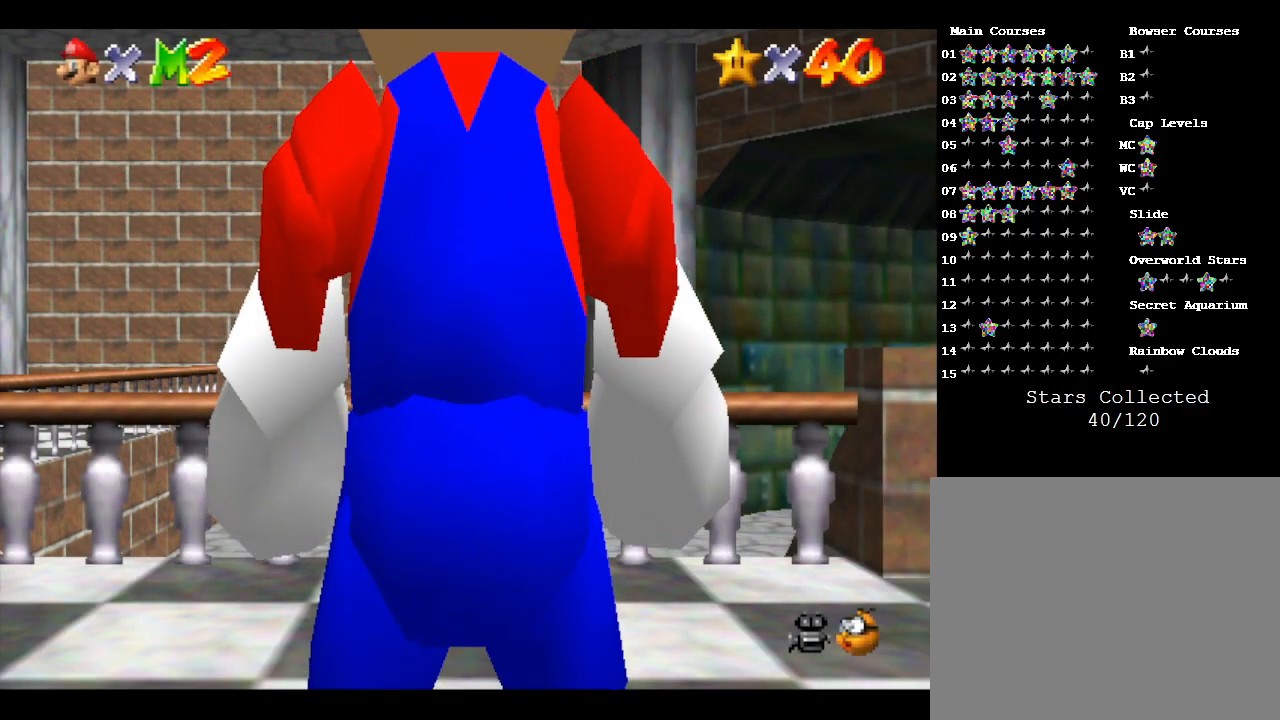
{"buttons": ["A"], "left_stick": "up-left", "events": [[167, "A", "up"], [300, "A", "down"], [417, "left_stick", "up-left"]]}
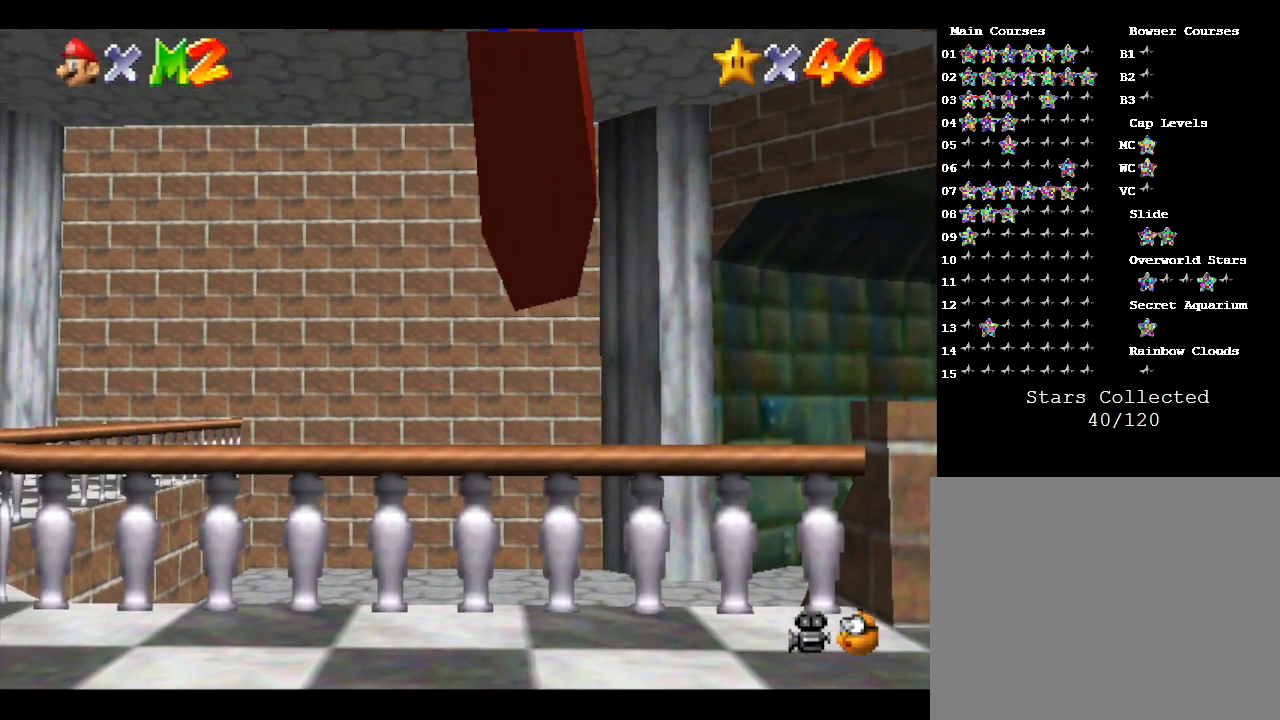
{"buttons": ["B"], "left_stick": "up-left", "events": [[150, "A", "up"], [233, "B", "down"]]}
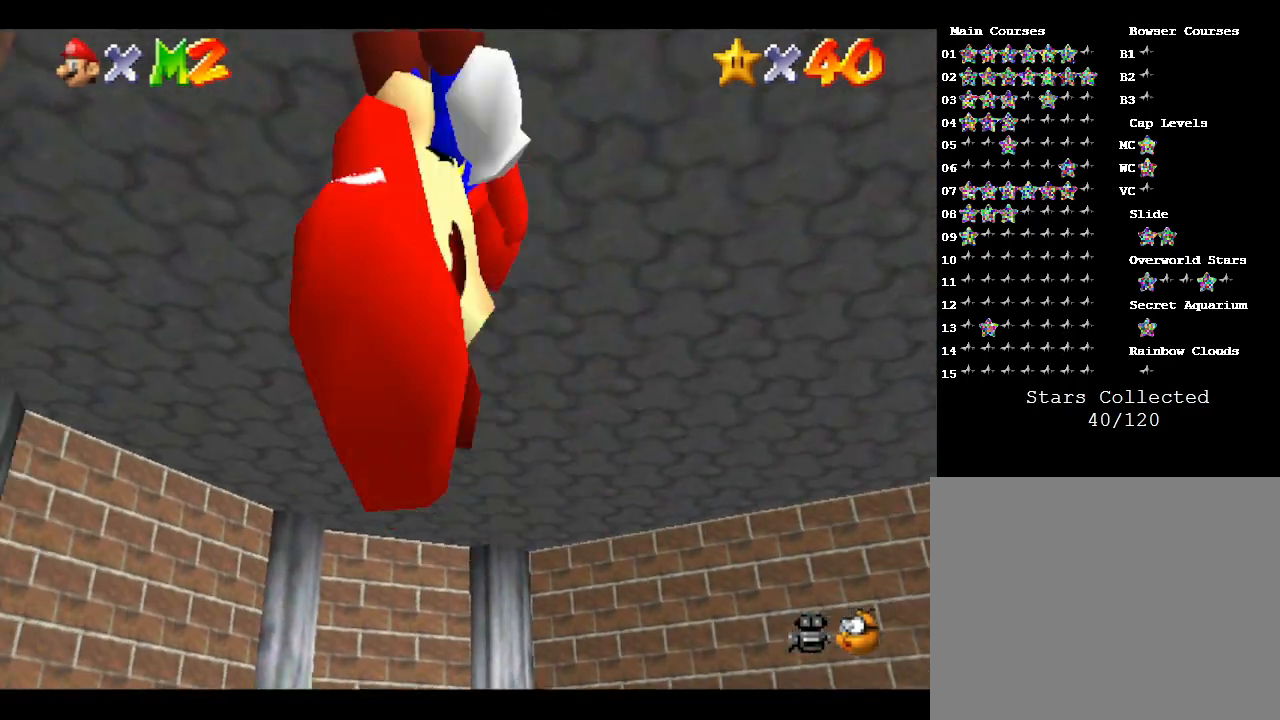
{"buttons": [], "left_stick": "up", "events": [[17, "B", "up"], [17, "left_stick", "up"]]}
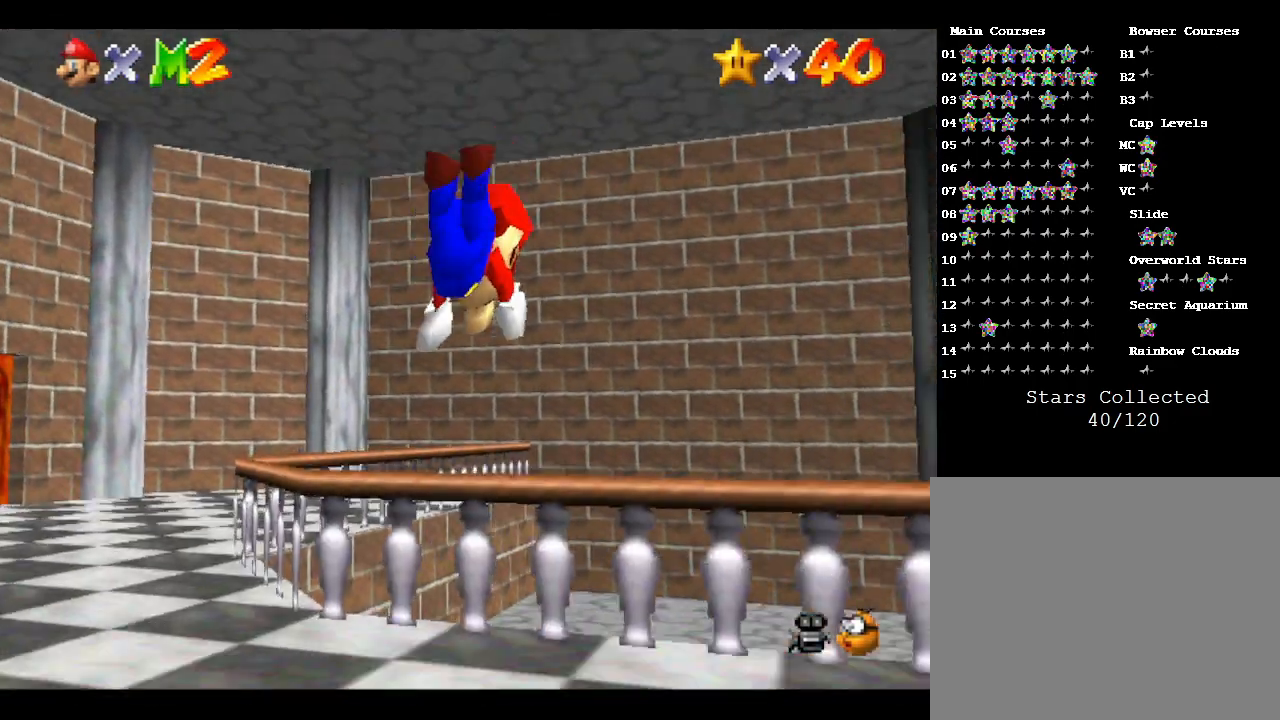
{"buttons": ["A"], "left_stick": "up-left", "events": [[233, "left_stick", "up-left"], [400, "A", "down"]]}
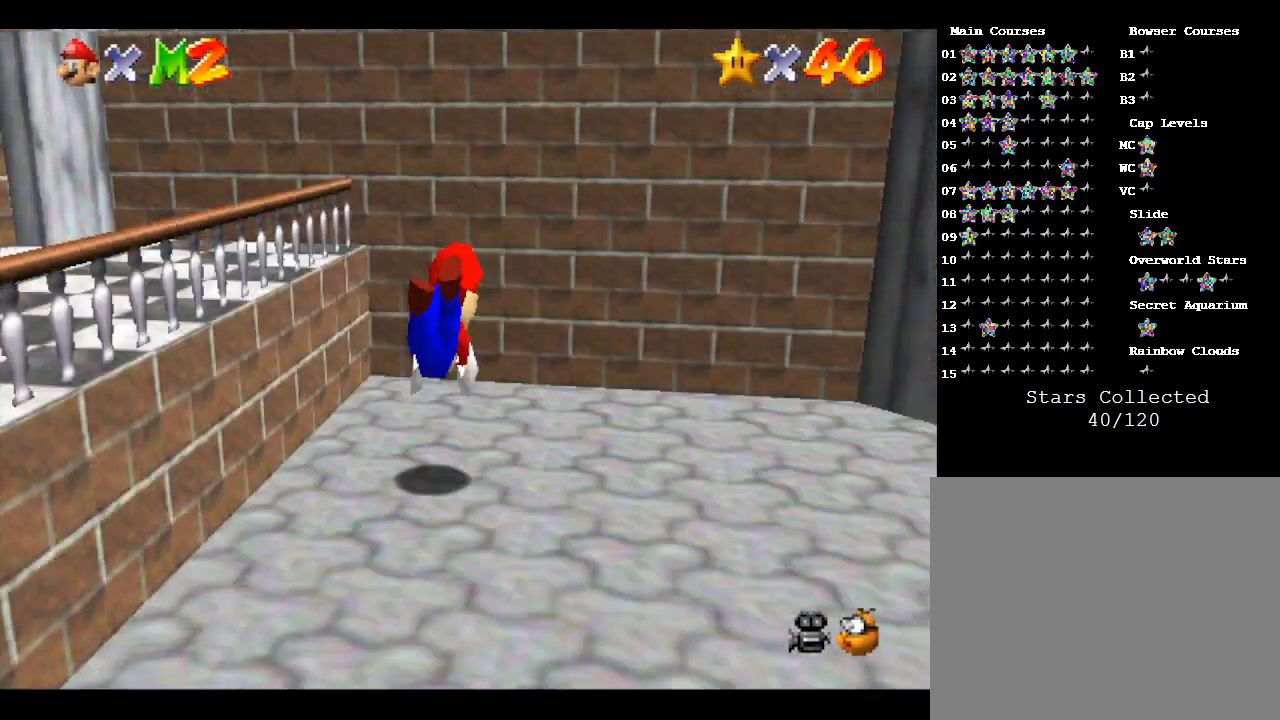
{"buttons": [], "left_stick": "down", "events": [[17, "A", "up"], [150, "A", "down"], [150, "left_stick", "down-left"], [217, "left_stick", "down"], [267, "A", "up"], [333, "A", "down"], [500, "A", "up"]]}
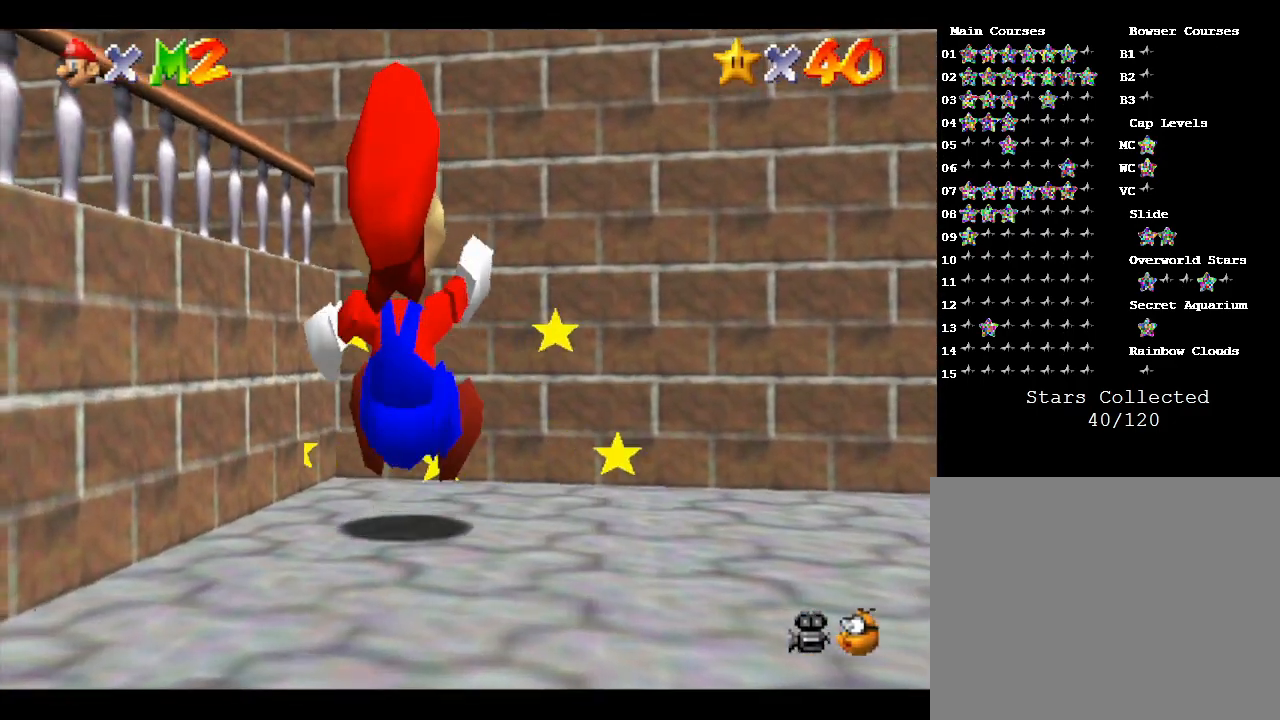
{"buttons": ["A"], "left_stick": "center", "events": [[17, "left_stick", "center"], [400, "A", "down"]]}
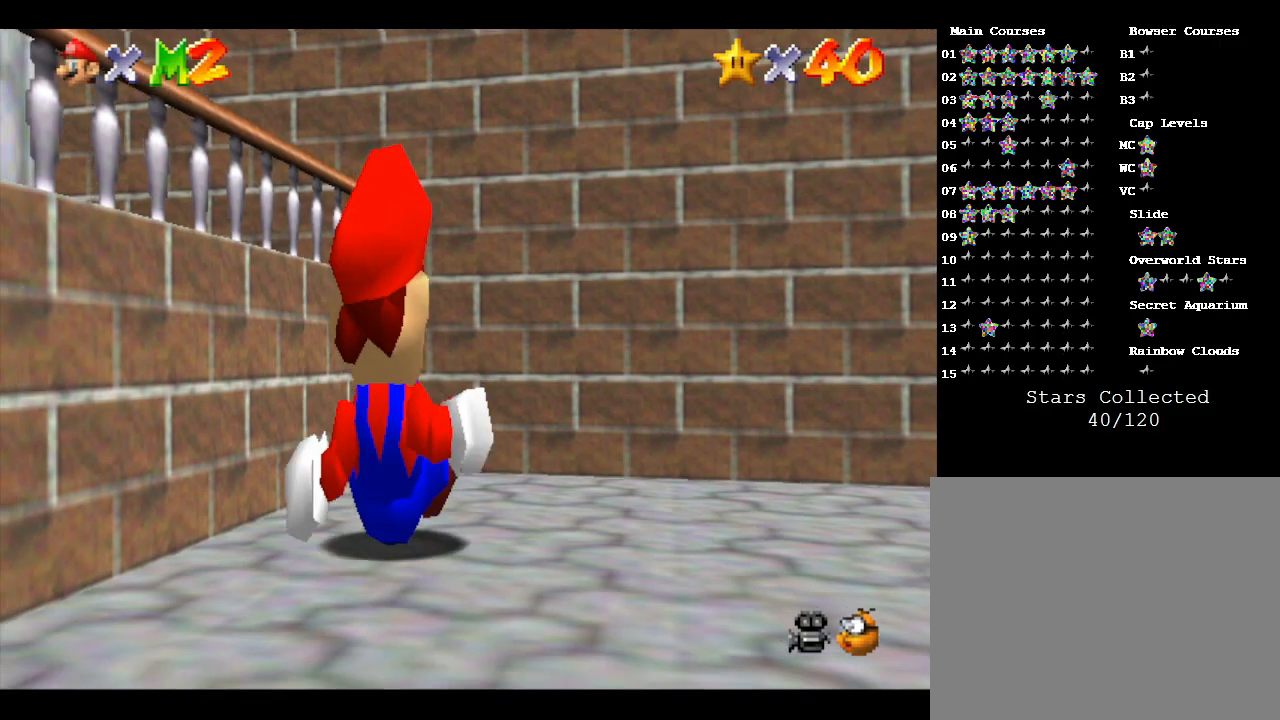
{"buttons": [], "left_stick": "down", "events": [[83, "A", "up"], [433, "left_stick", "down"]]}
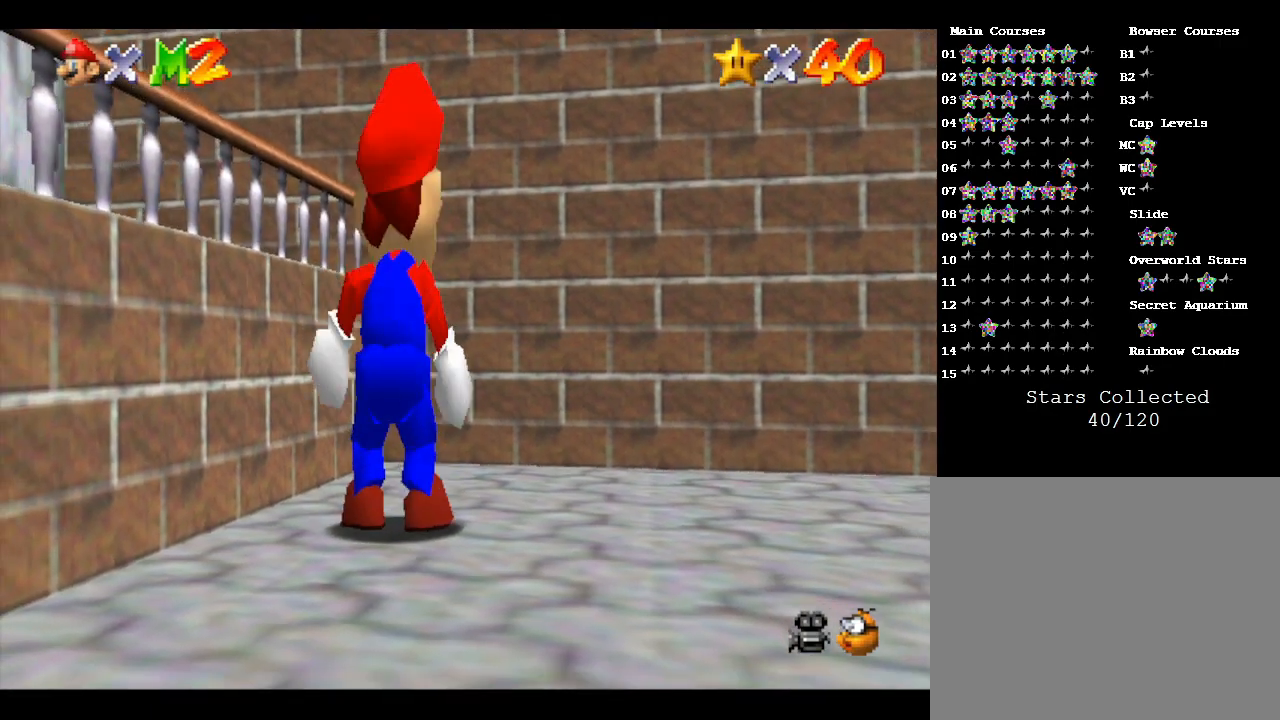
{"buttons": [], "left_stick": "down-right", "events": [[450, "left_stick", "down-right"]]}
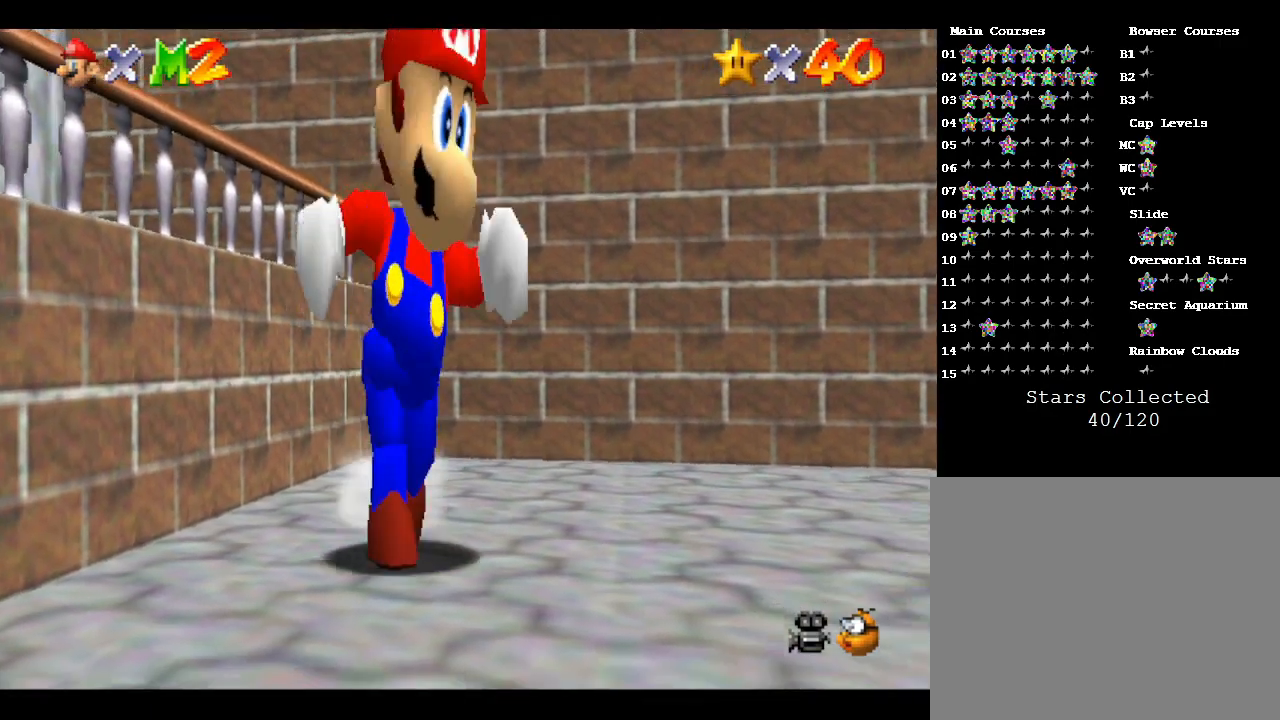
{"buttons": ["A"], "left_stick": "left", "events": [[67, "left_stick", "right"], [217, "left_stick", "center"], [267, "left_stick", "left"], [383, "A", "down"]]}
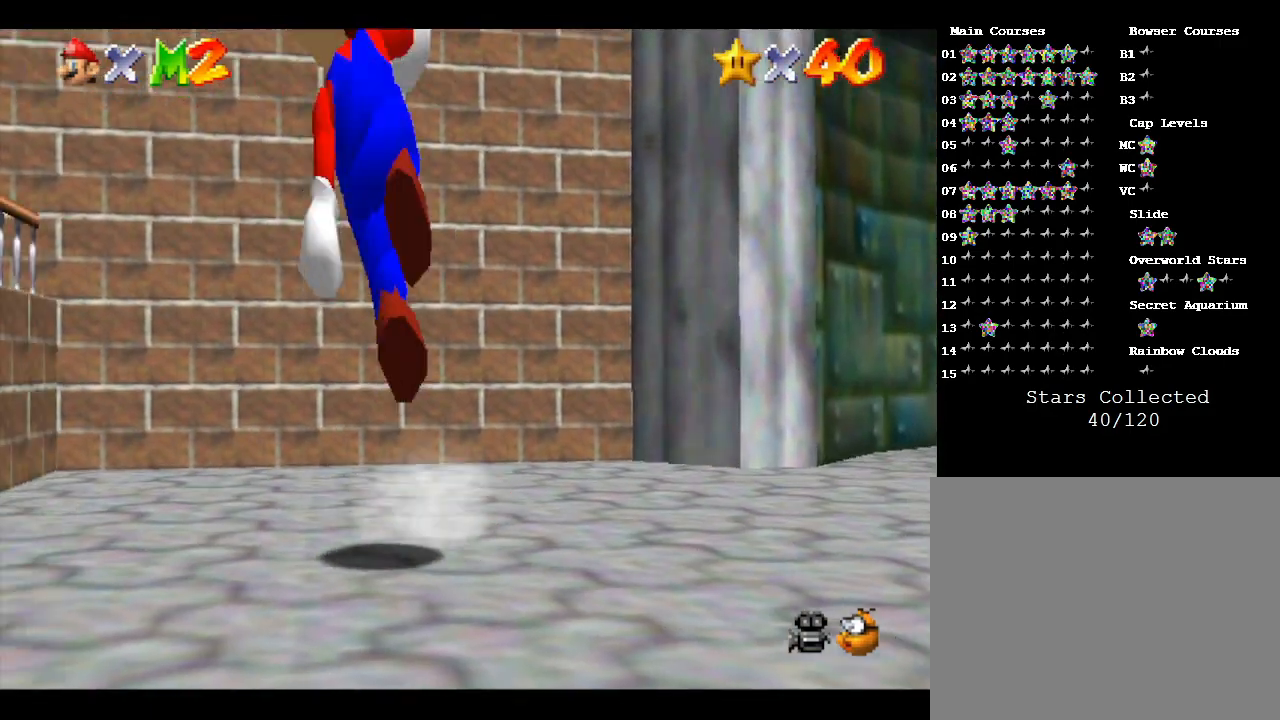
{"buttons": ["A"], "left_stick": "left", "events": []}
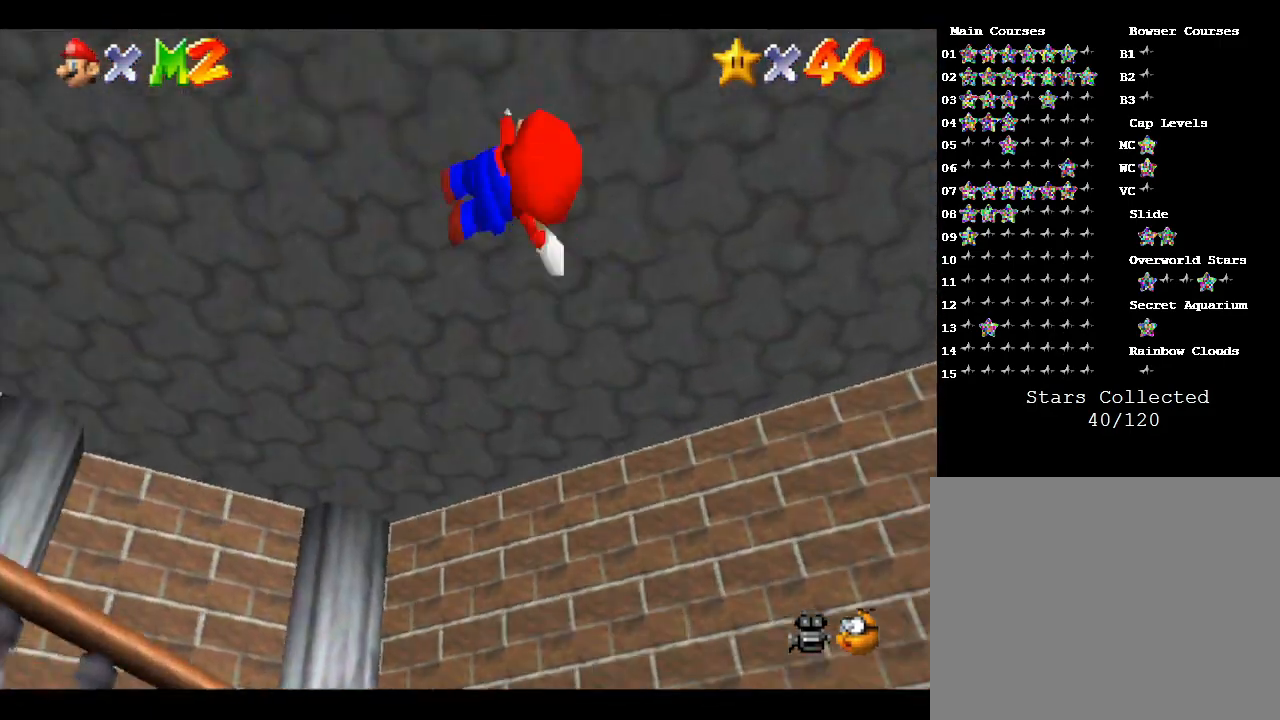
{"buttons": [], "left_stick": "up-left", "events": [[217, "A", "up"], [217, "left_stick", "up-left"]]}
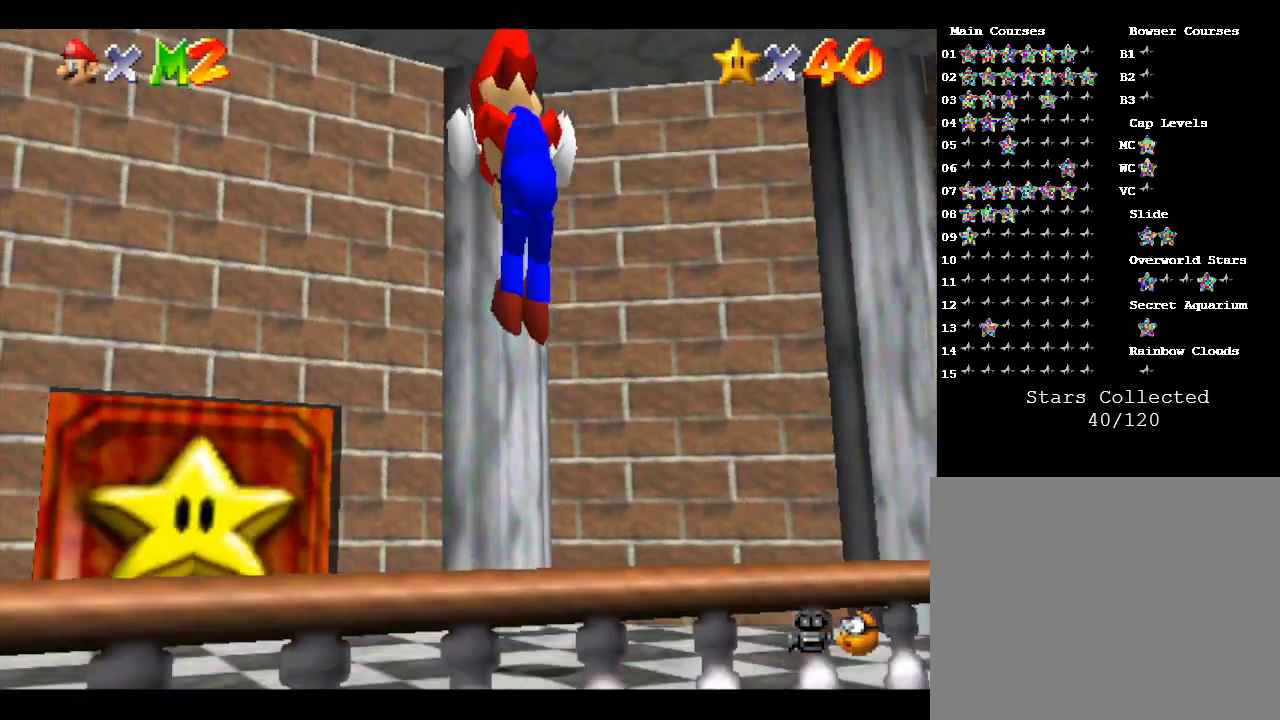
{"buttons": [], "left_stick": "up-left", "events": [[33, "left_stick", "left"], [333, "left_stick", "up-left"]]}
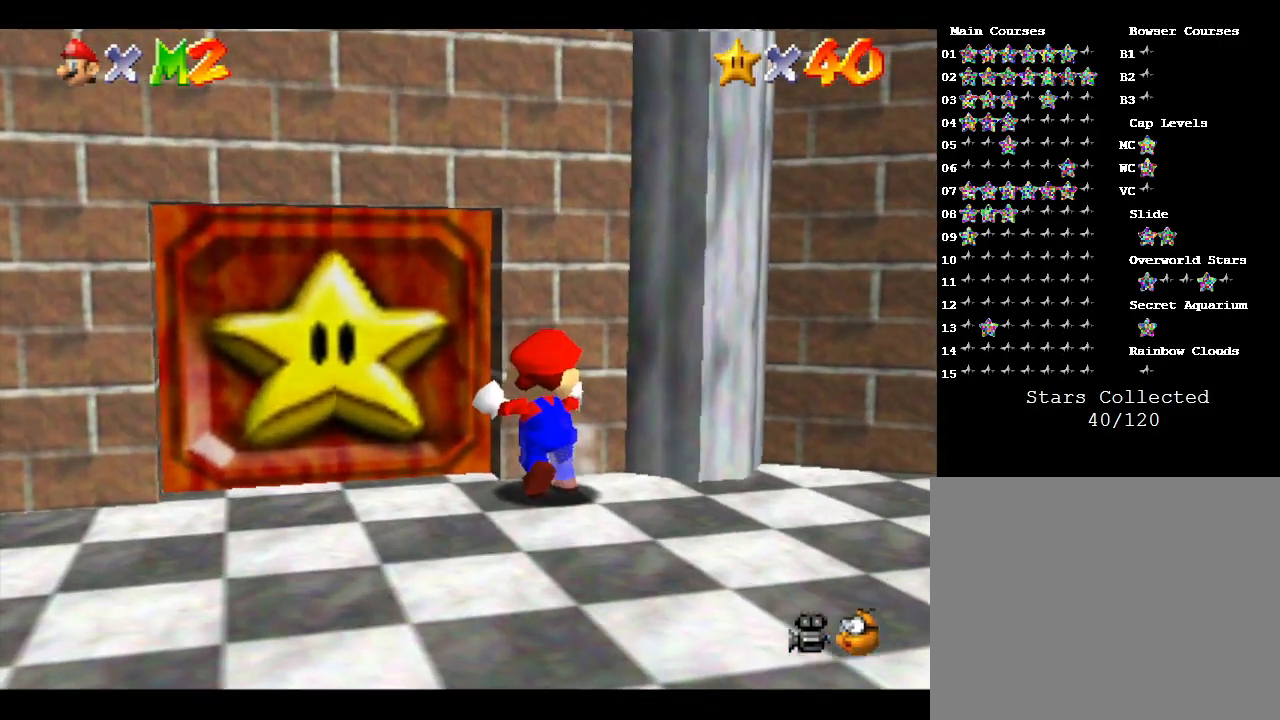
{"buttons": [], "left_stick": "left", "events": [[333, "left_stick", "left"]]}
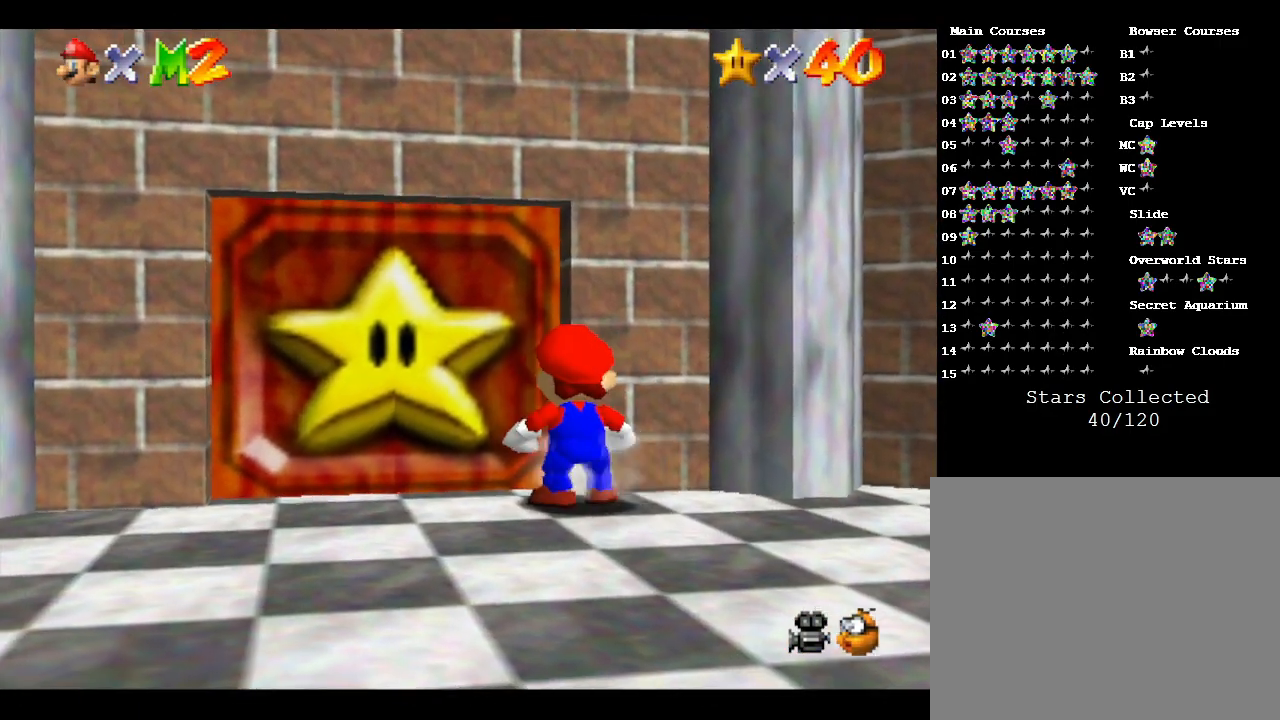
{"buttons": [], "left_stick": "center", "events": [[183, "left_stick", "up-left"], [400, "left_stick", "center"]]}
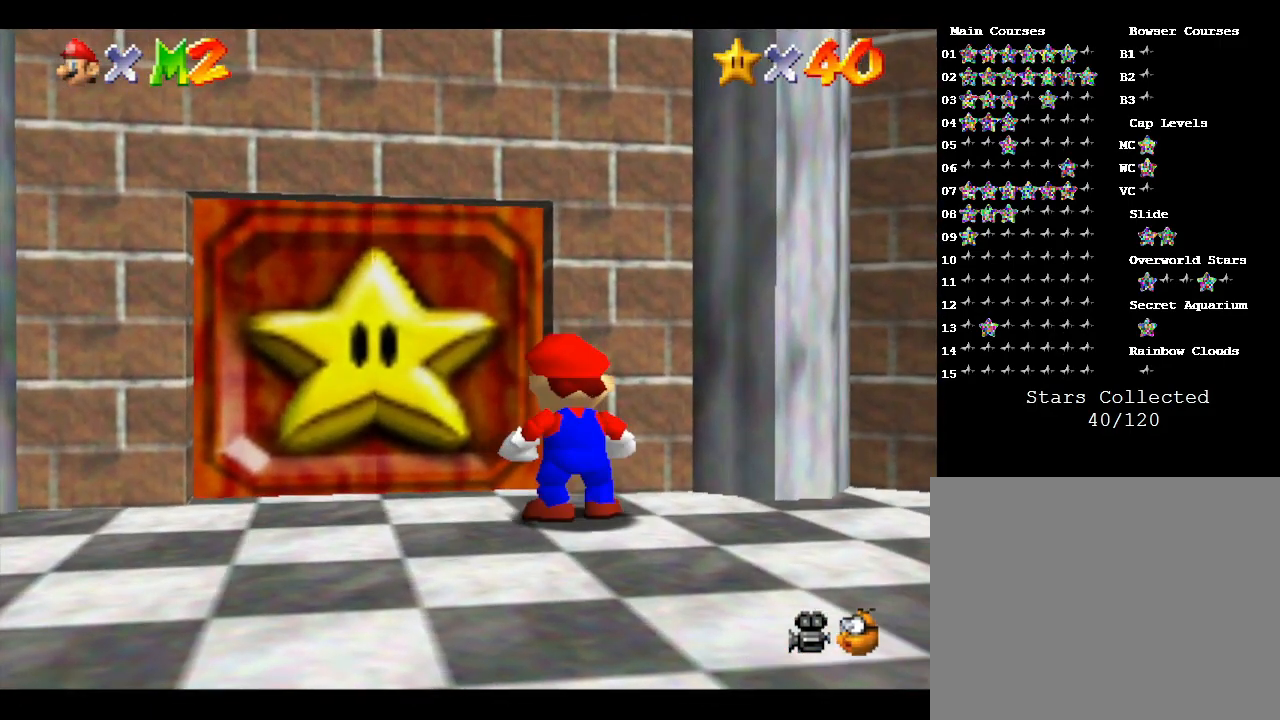
{"buttons": [], "left_stick": "center", "events": []}
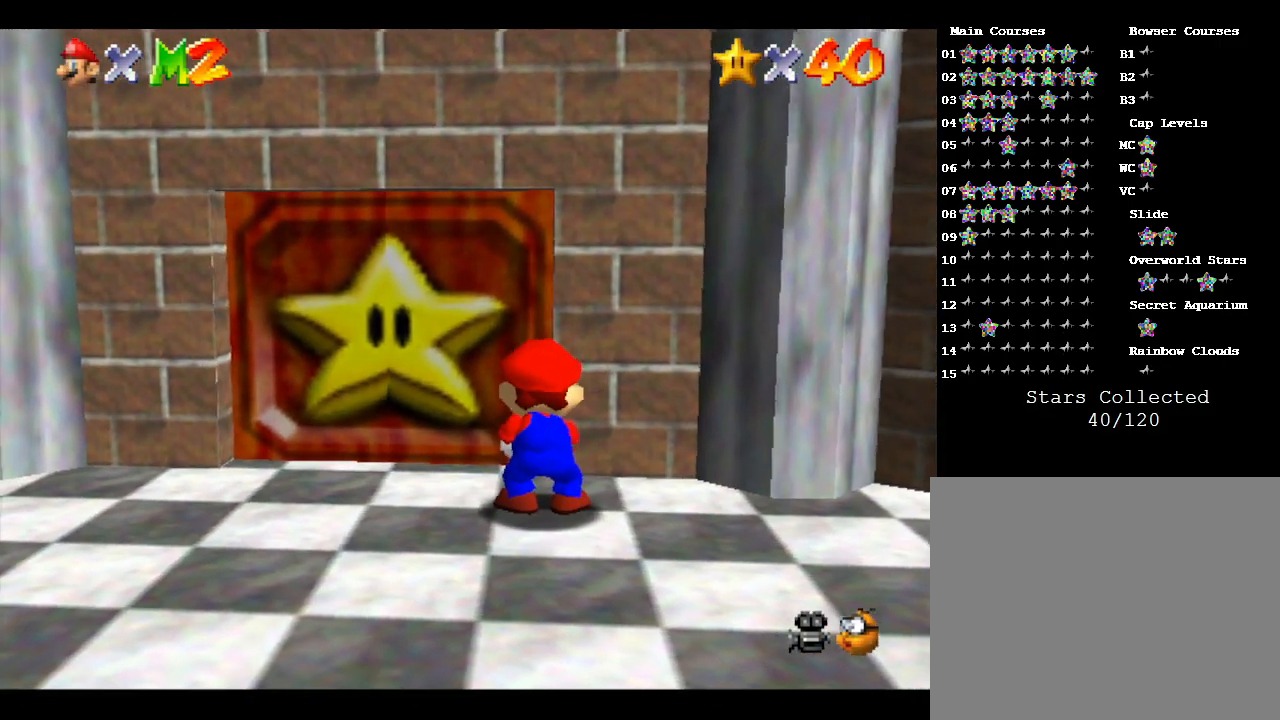
{"buttons": [], "left_stick": "center", "events": []}